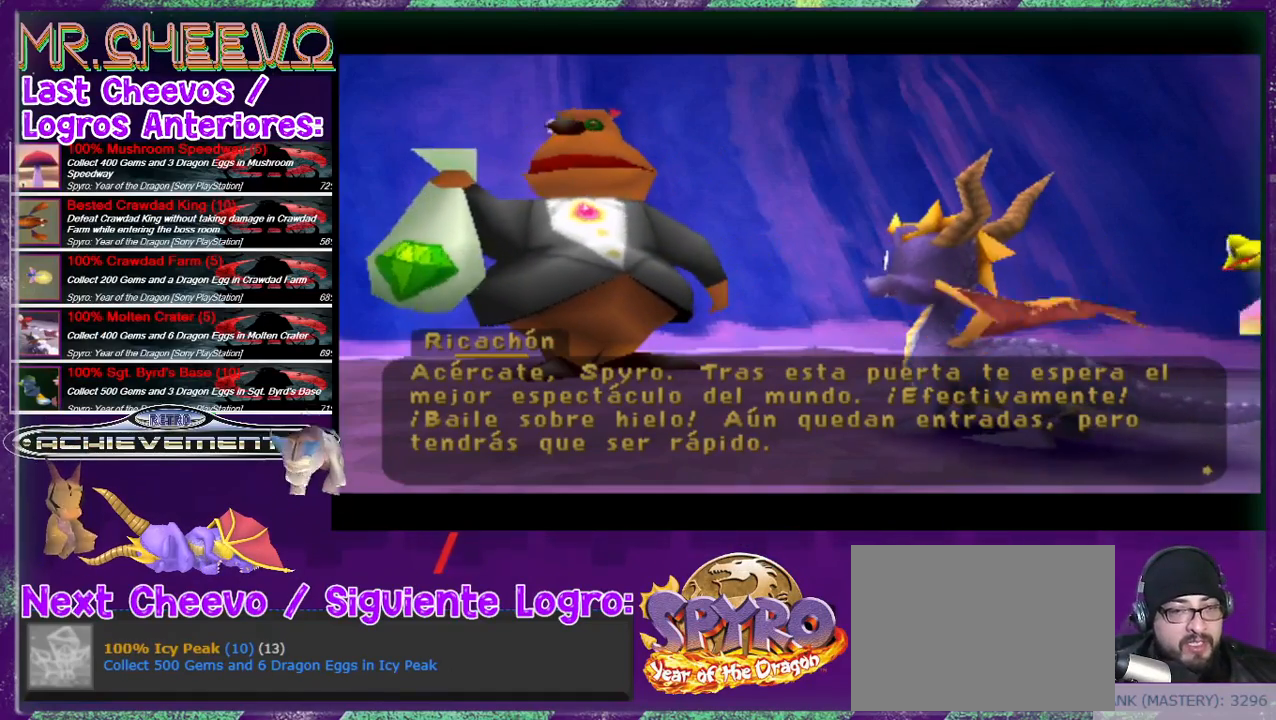
Gameplay with a controller (PlayStation layout); each line is a JSON object with the inputs held at the frame after it. "events" lists button and stick changes between this image and that frame as [ms after this image, input, new state], when the widget could be followed in between. Not read: L3 R3 left_stick right_stick.
{"buttons": [], "events": [[133, "CROSS", "down"], [233, "CROSS", "up"]]}
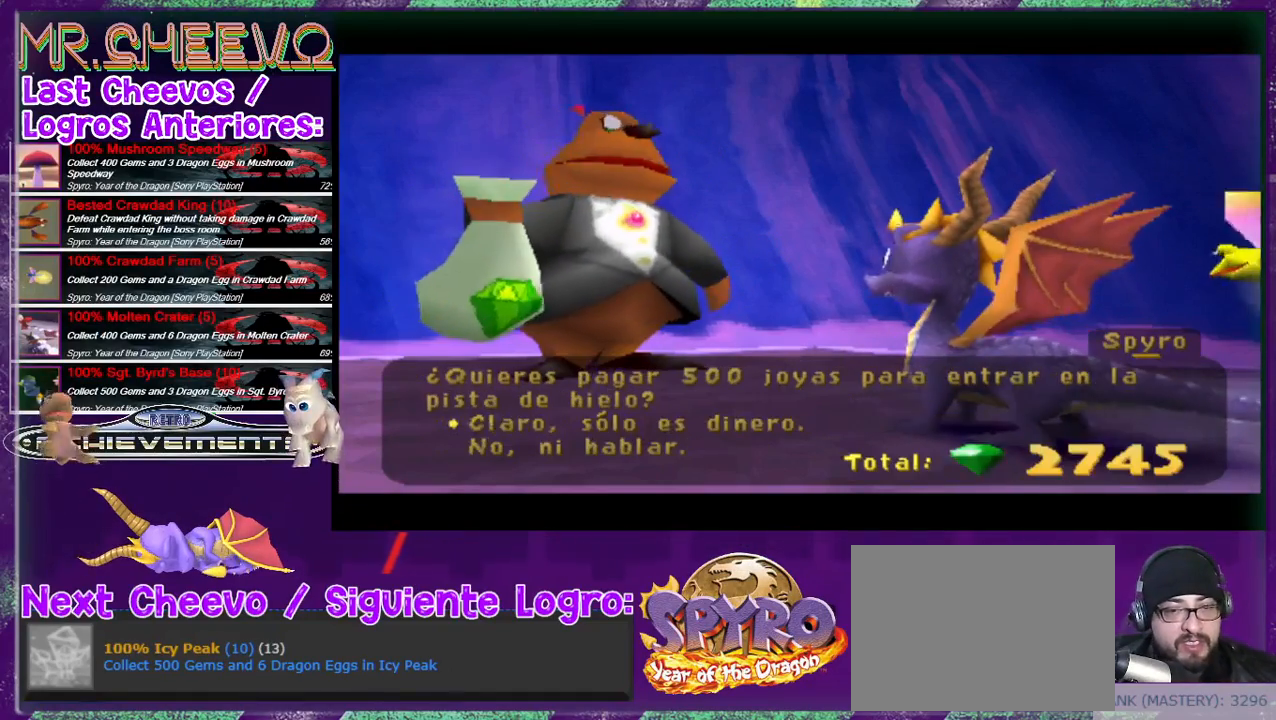
{"buttons": [], "events": []}
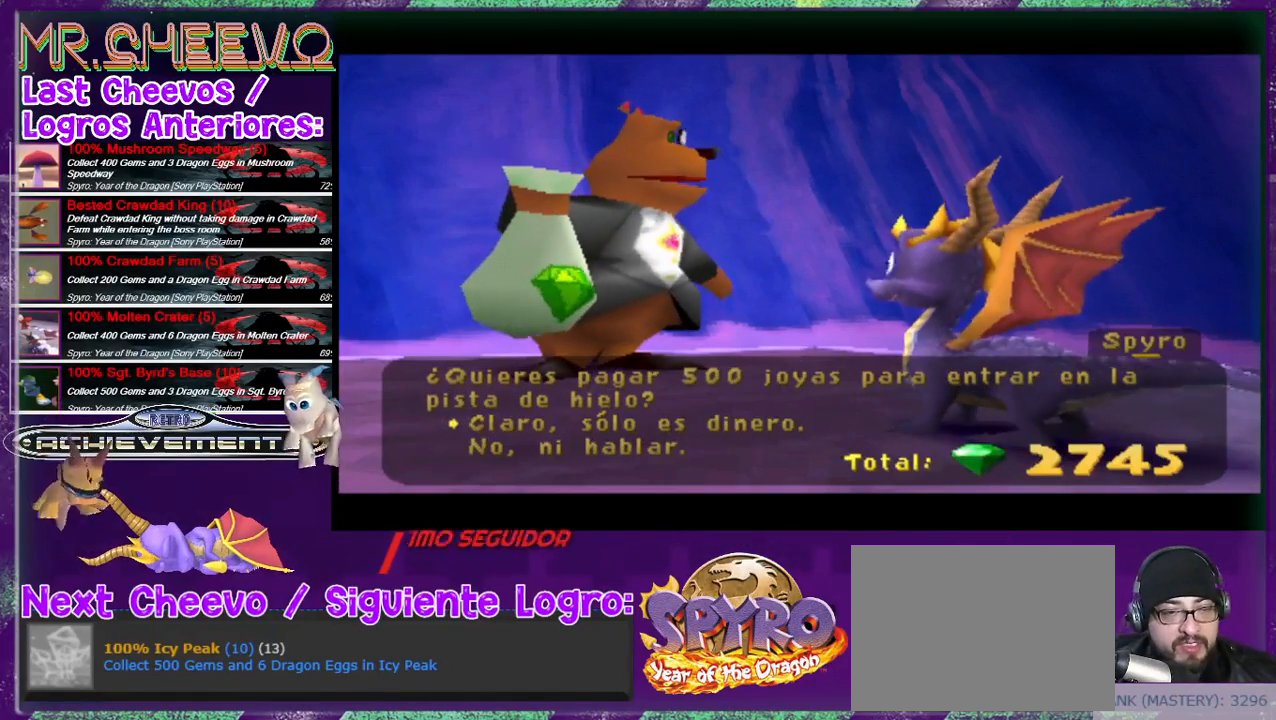
{"buttons": [], "events": []}
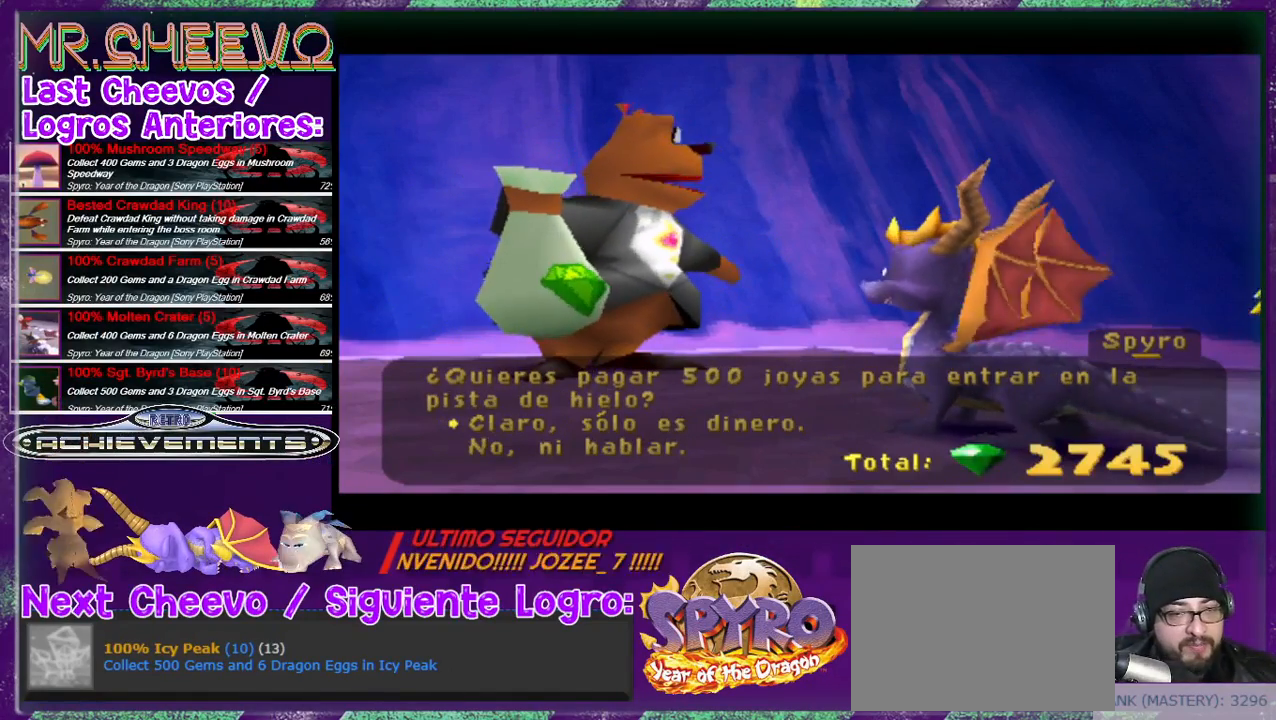
{"buttons": ["CROSS"], "events": [[467, "CROSS", "down"]]}
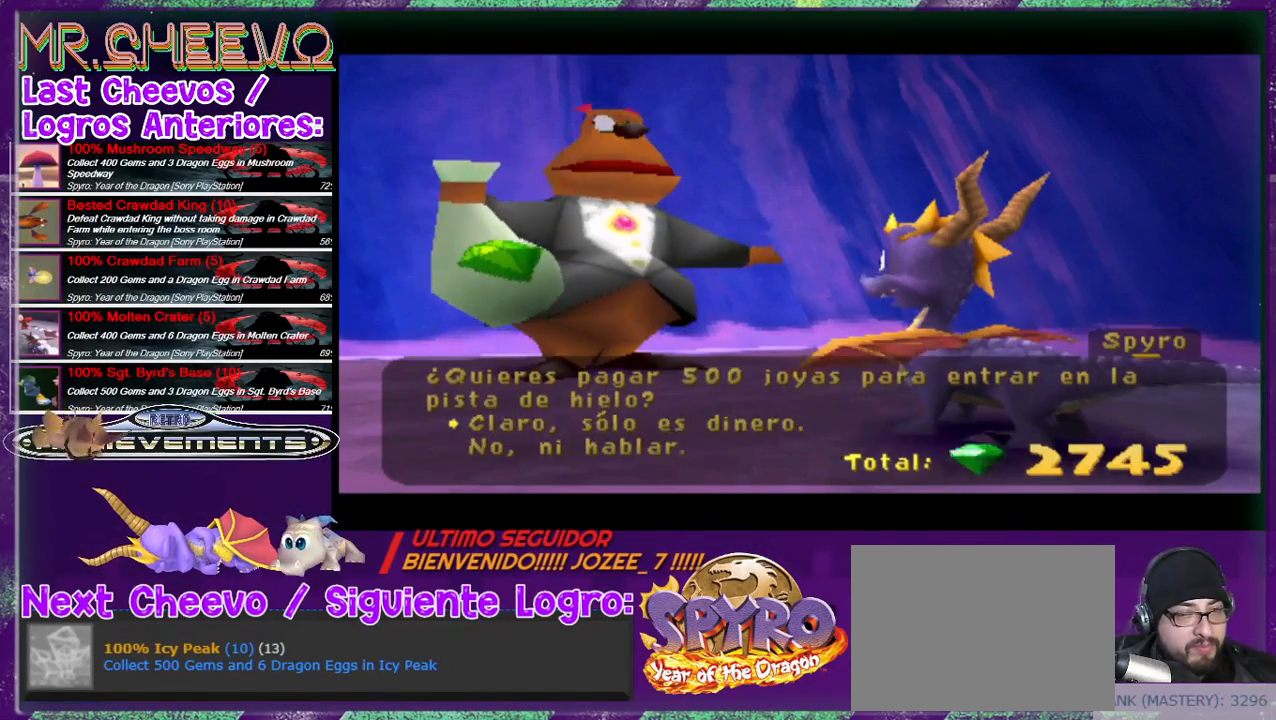
{"buttons": [], "events": [[67, "CROSS", "up"]]}